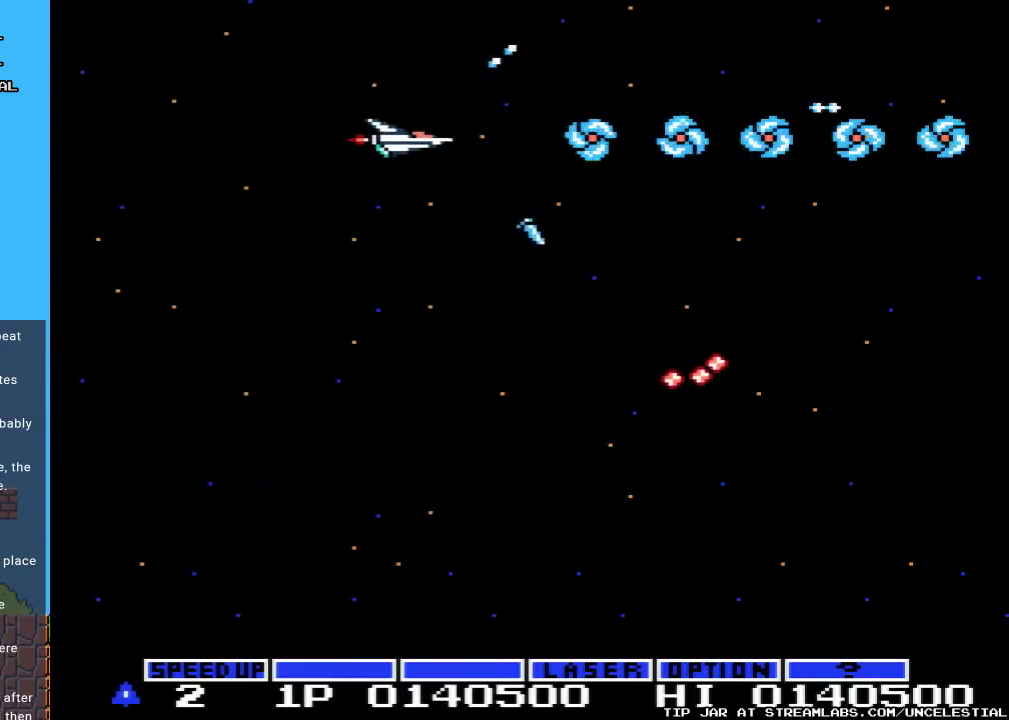
Gameplay with a controller (Nintendo layout); each line is a JSON object with the inputs held at the frame after it. "events" lists button and stick changes between this image and that frame as [ms after this image, input, new state], when the widget could be followed in between. Not read: L3 R3.
{"buttons": ["A", "DPAD_LEFT"], "events": [[67, "A", "up"], [67, "DPAD_DOWN", "up"], [100, "A", "down"], [100, "DPAD_LEFT", "down"], [200, "A", "up"], [200, "DPAD_LEFT", "up"], [300, "A", "down"], [367, "DPAD_LEFT", "down"], [400, "A", "up"], [467, "A", "down"]]}
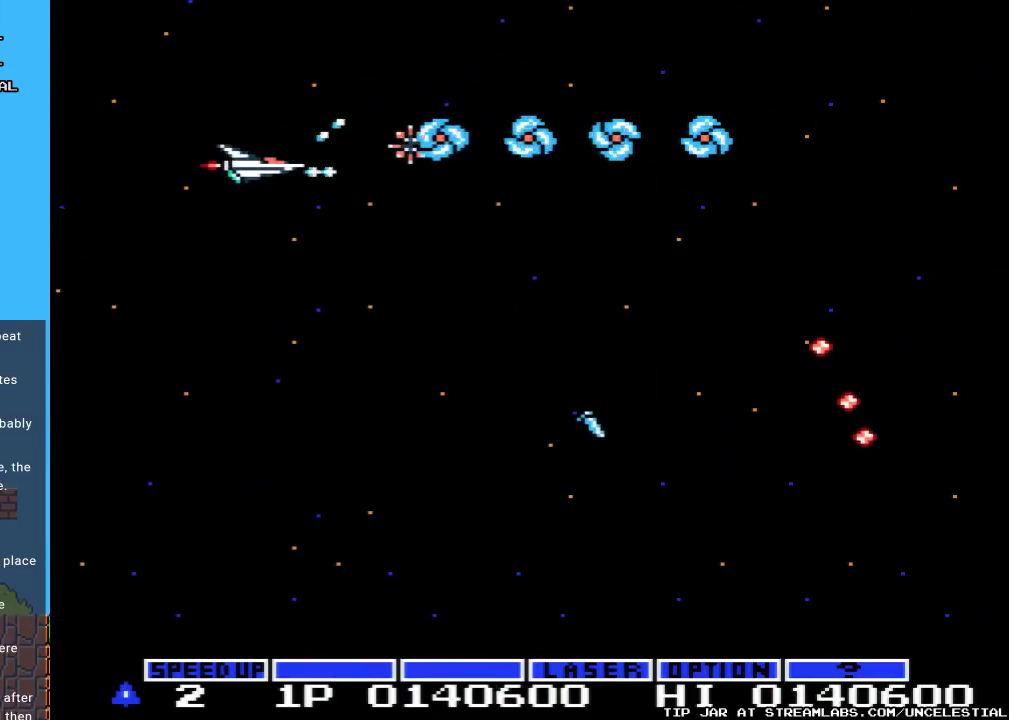
{"buttons": ["A"], "events": [[67, "A", "up"], [133, "DPAD_LEFT", "up"], [167, "A", "down"], [267, "A", "up"], [333, "A", "down"], [433, "A", "up"], [500, "A", "down"]]}
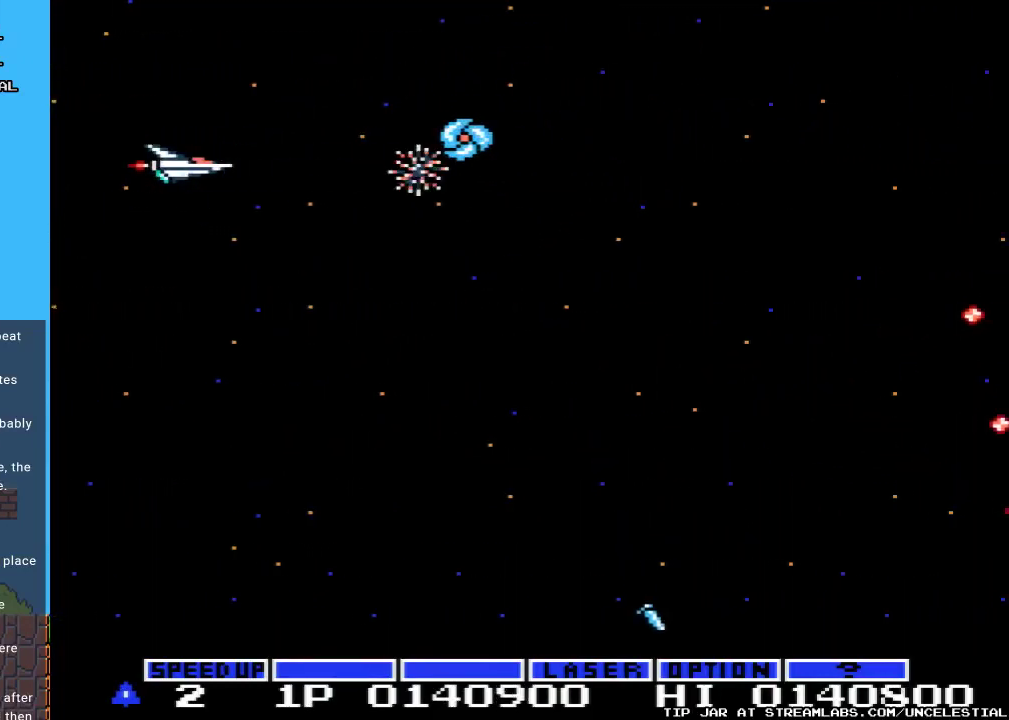
{"buttons": ["DPAD_RIGHT"], "events": [[100, "A", "up"], [200, "A", "down"], [300, "A", "up"], [367, "A", "down"], [433, "A", "up"], [467, "DPAD_RIGHT", "down"]]}
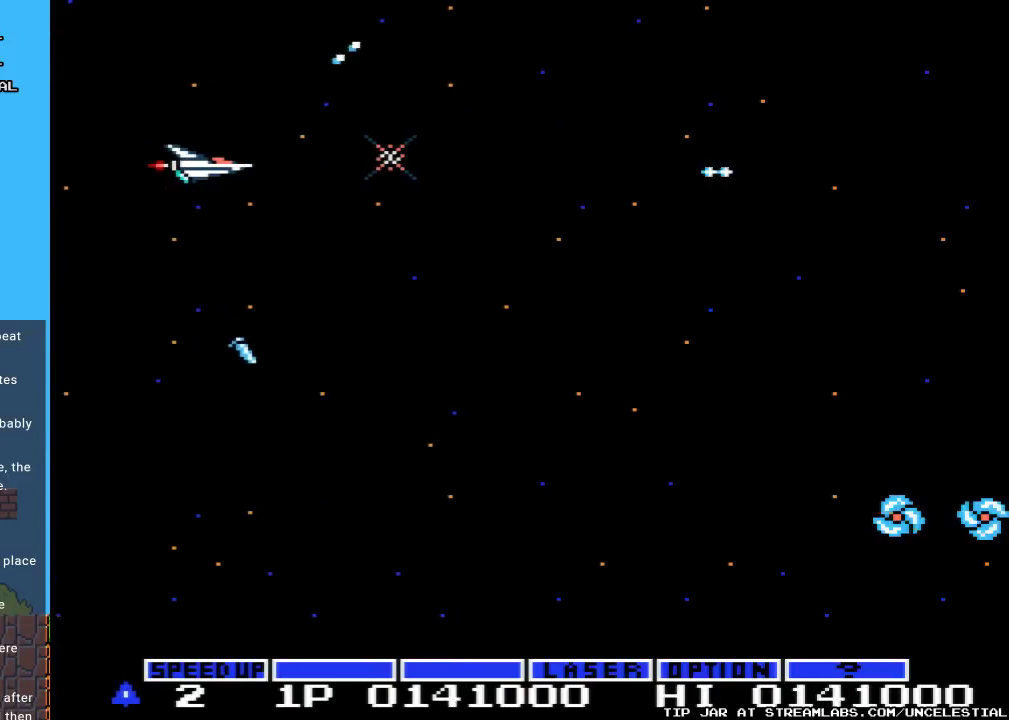
{"buttons": ["DPAD_DOWN", "DPAD_LEFT"], "events": [[33, "A", "down"], [200, "A", "up"], [300, "DPAD_RIGHT", "up"], [433, "DPAD_LEFT", "down"], [500, "DPAD_DOWN", "down"]]}
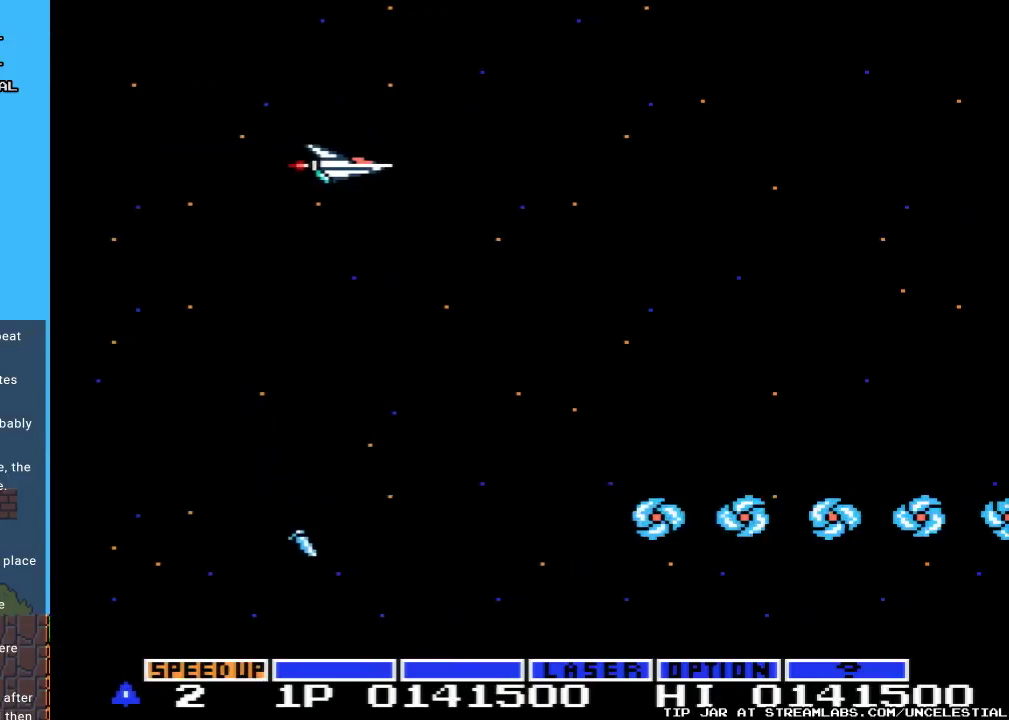
{"buttons": [], "events": [[67, "START", "down"], [100, "DPAD_LEFT", "up"], [133, "DPAD_DOWN", "up"], [233, "START", "up"]]}
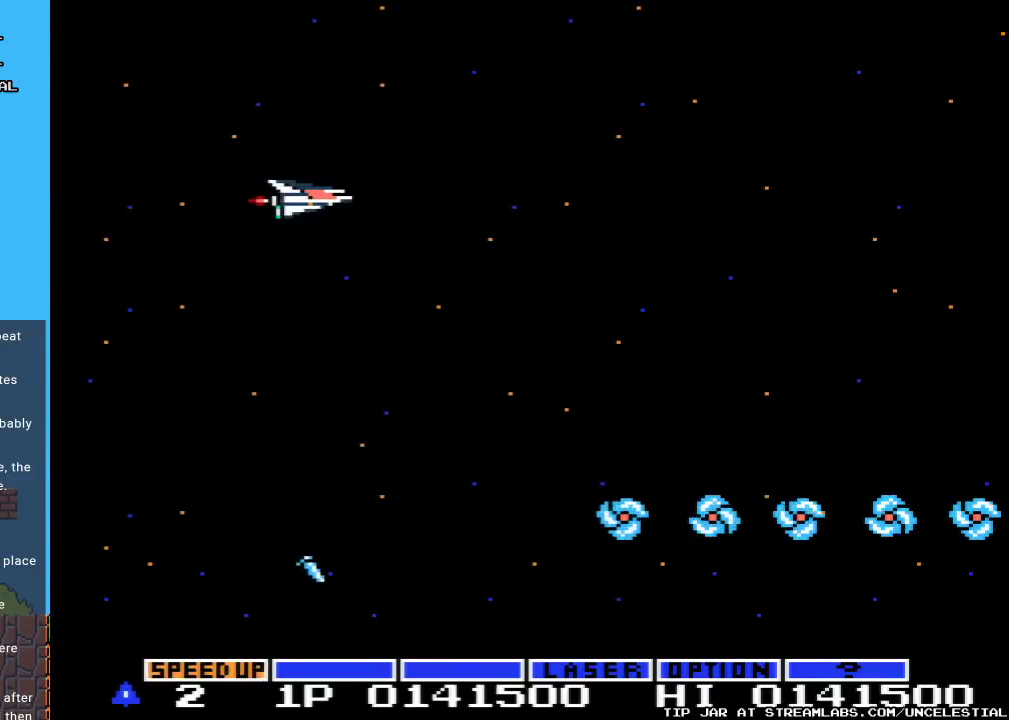
{"buttons": ["DPAD_UP"], "events": [[467, "DPAD_UP", "down"]]}
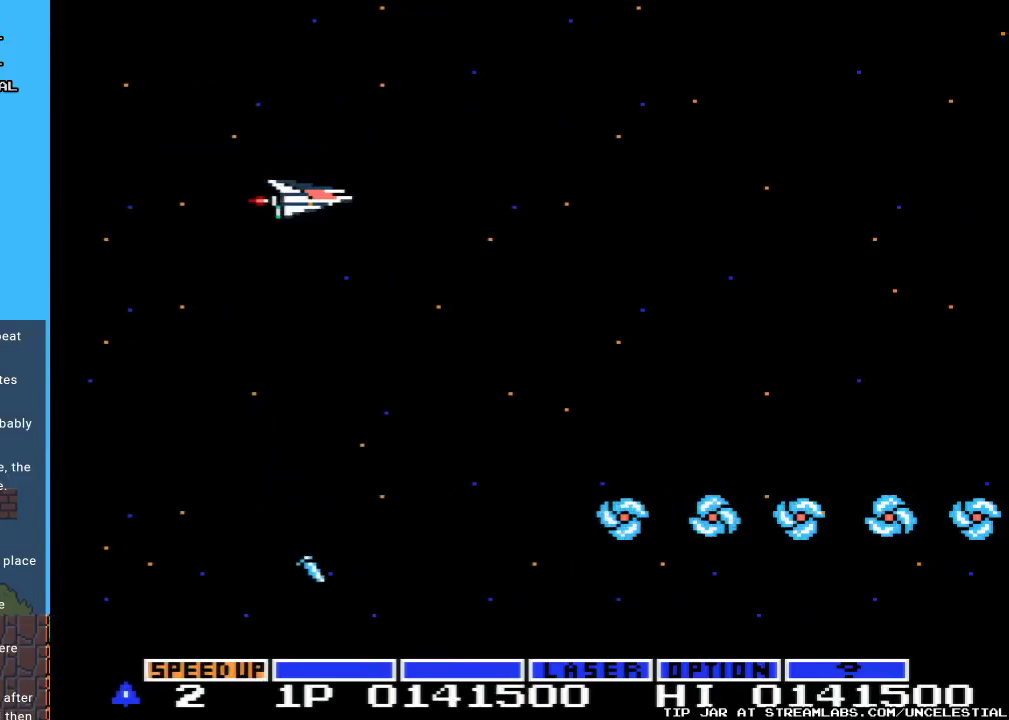
{"buttons": [], "events": [[33, "DPAD_UP", "up"], [233, "DPAD_UP", "down"], [333, "DPAD_UP", "up"]]}
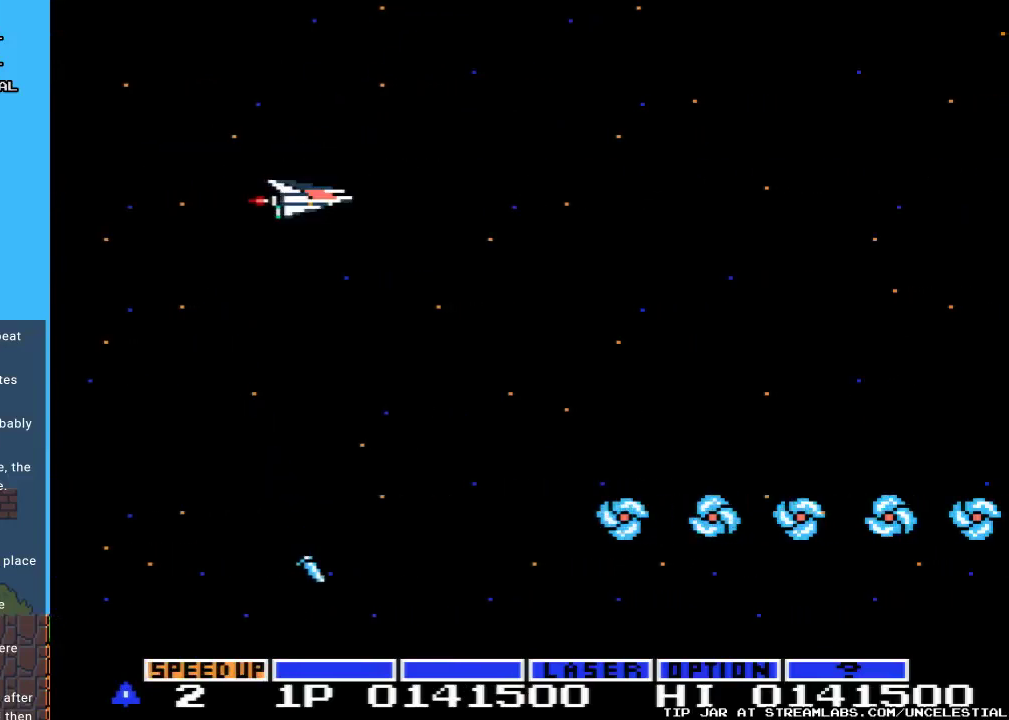
{"buttons": [], "events": [[67, "DPAD_DOWN", "down"], [167, "DPAD_DOWN", "up"], [300, "DPAD_DOWN", "down"], [433, "DPAD_DOWN", "up"]]}
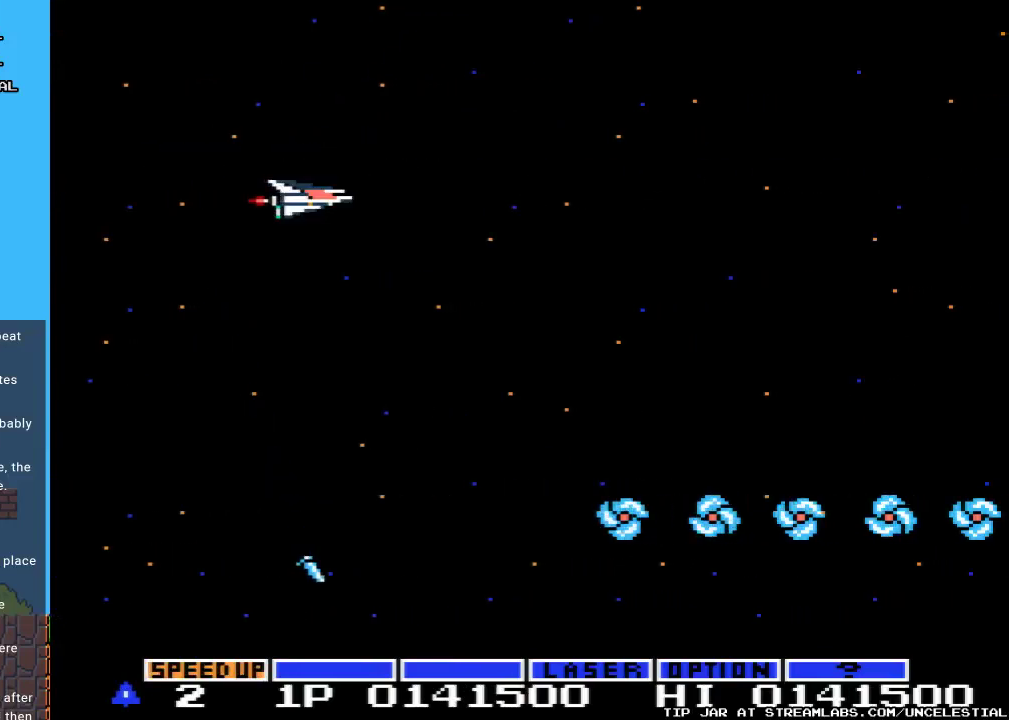
{"buttons": ["DPAD_RIGHT"], "events": [[100, "DPAD_LEFT", "down"], [233, "DPAD_LEFT", "up"], [400, "DPAD_RIGHT", "down"]]}
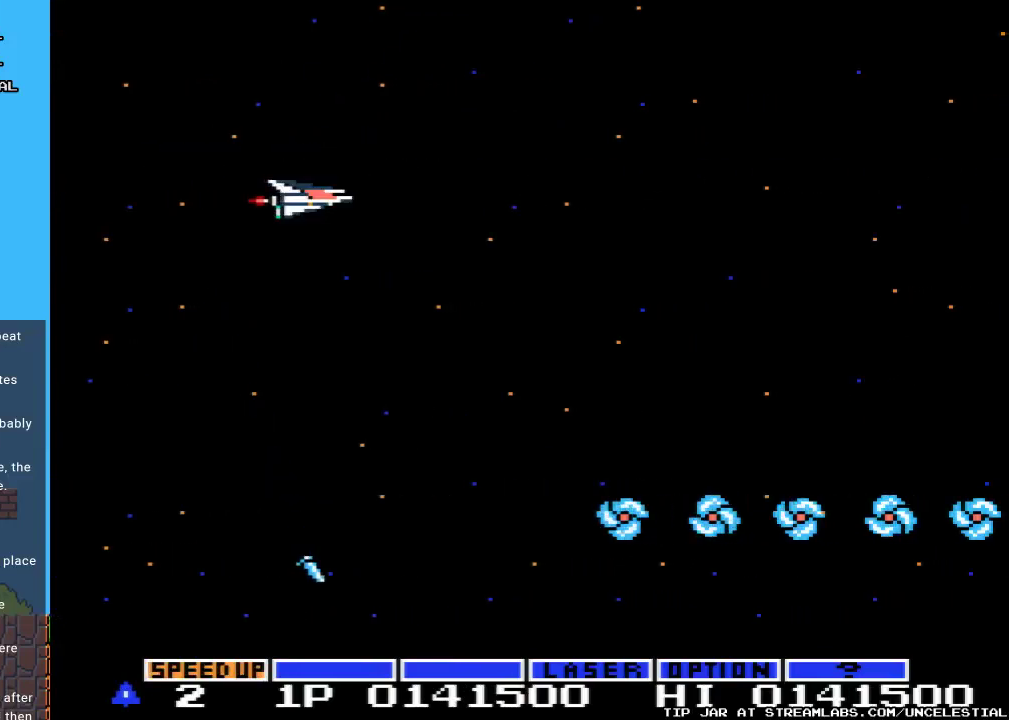
{"buttons": ["DPAD_RIGHT"], "events": [[33, "DPAD_RIGHT", "up"], [133, "DPAD_LEFT", "down"], [300, "DPAD_LEFT", "up"], [433, "DPAD_RIGHT", "down"]]}
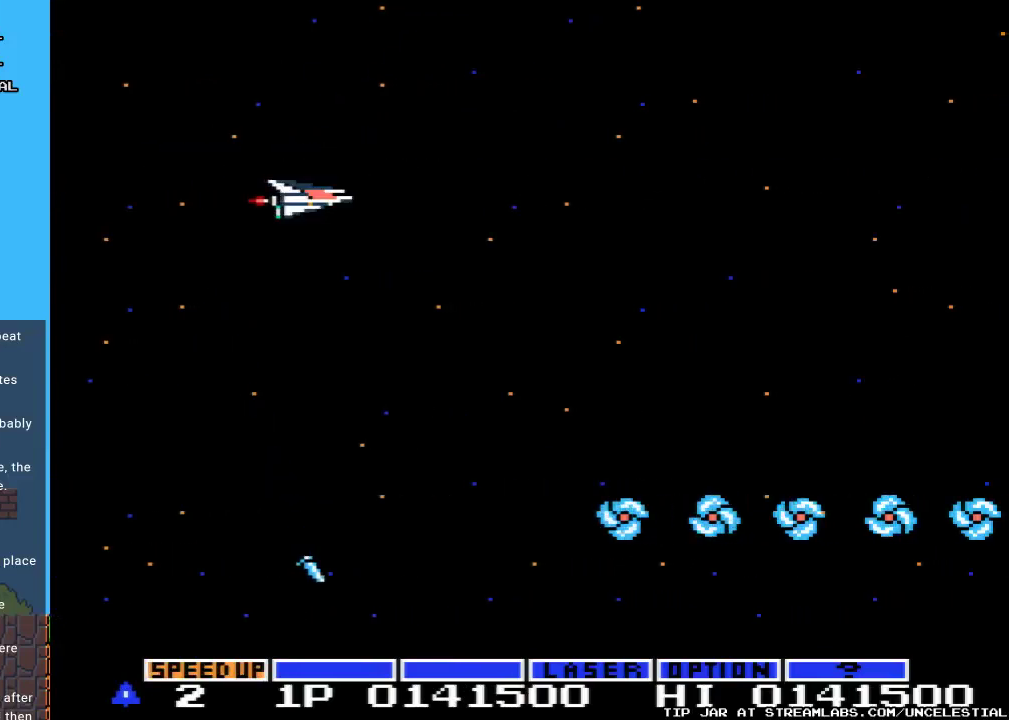
{"buttons": ["A"], "events": [[67, "DPAD_RIGHT", "up"], [167, "B", "down"], [300, "B", "up"], [400, "A", "down"]]}
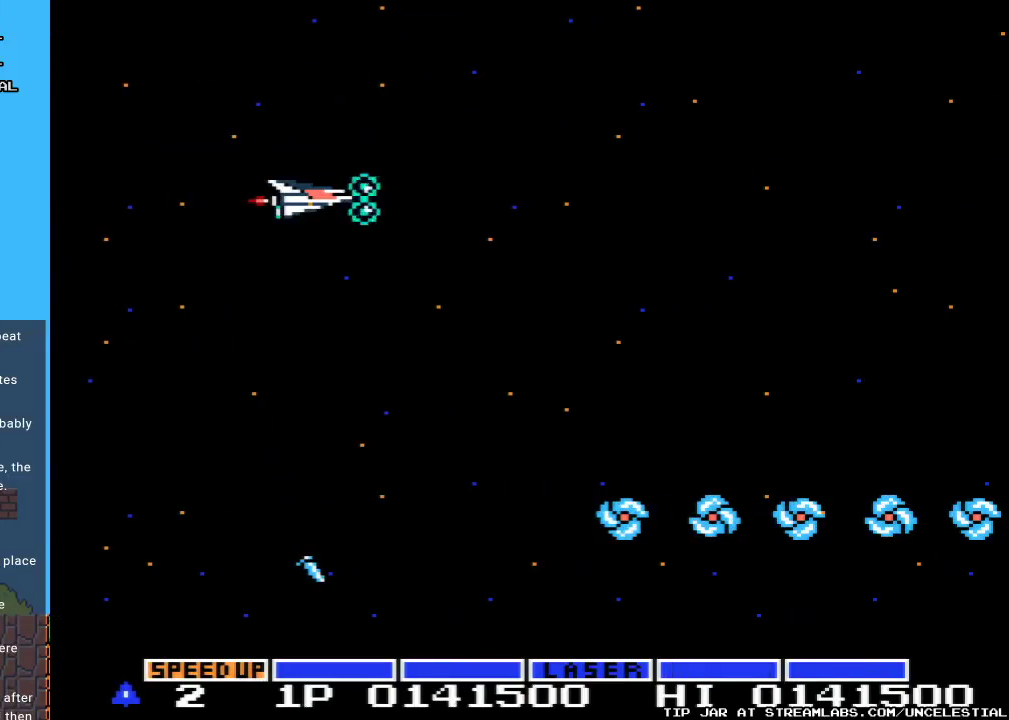
{"buttons": [], "events": [[33, "A", "up"]]}
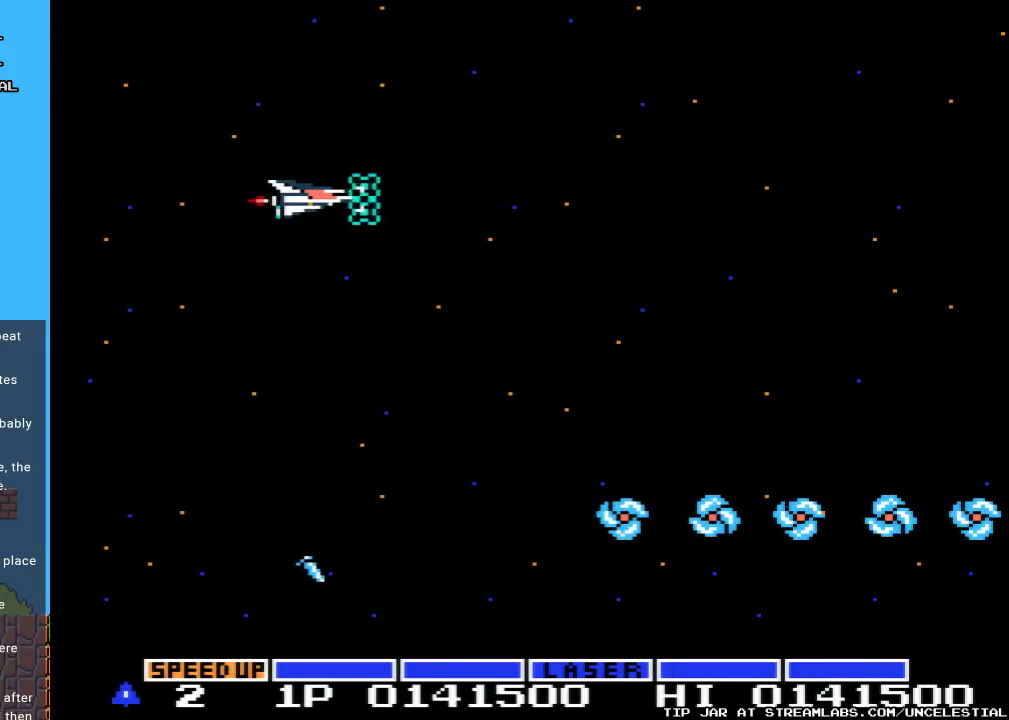
{"buttons": [], "events": [[267, "START", "down"], [367, "START", "up"]]}
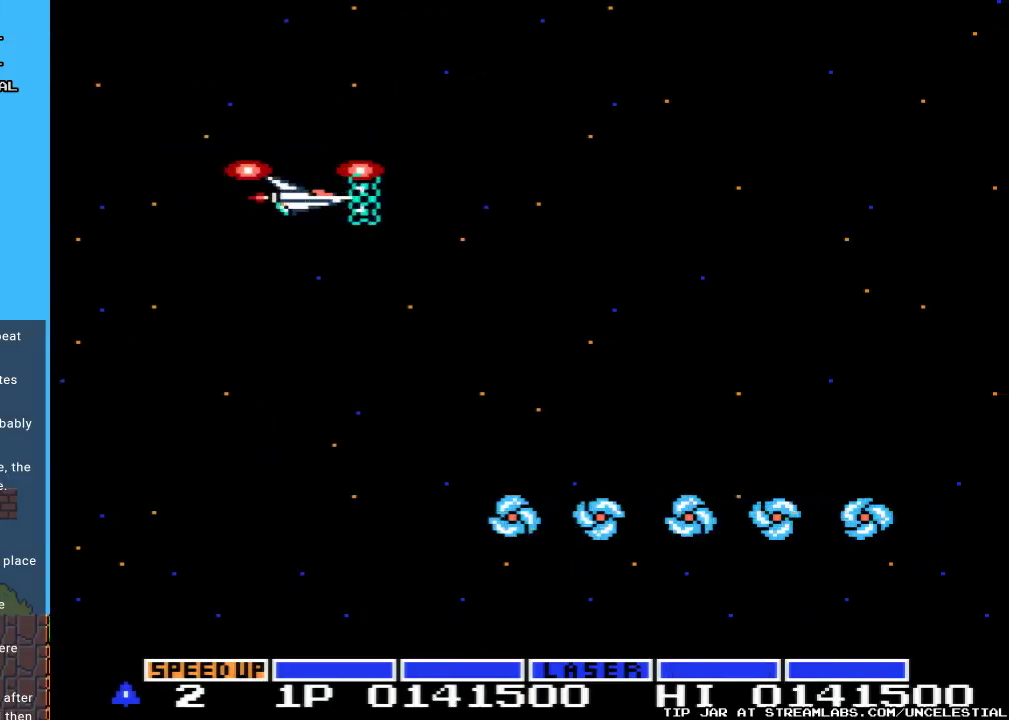
{"buttons": ["A", "DPAD_LEFT"], "events": [[100, "A", "down"], [167, "DPAD_DOWN", "down"], [200, "A", "up"], [267, "A", "down"], [300, "DPAD_LEFT", "down"], [333, "DPAD_DOWN", "up"], [400, "A", "up"], [467, "A", "down"]]}
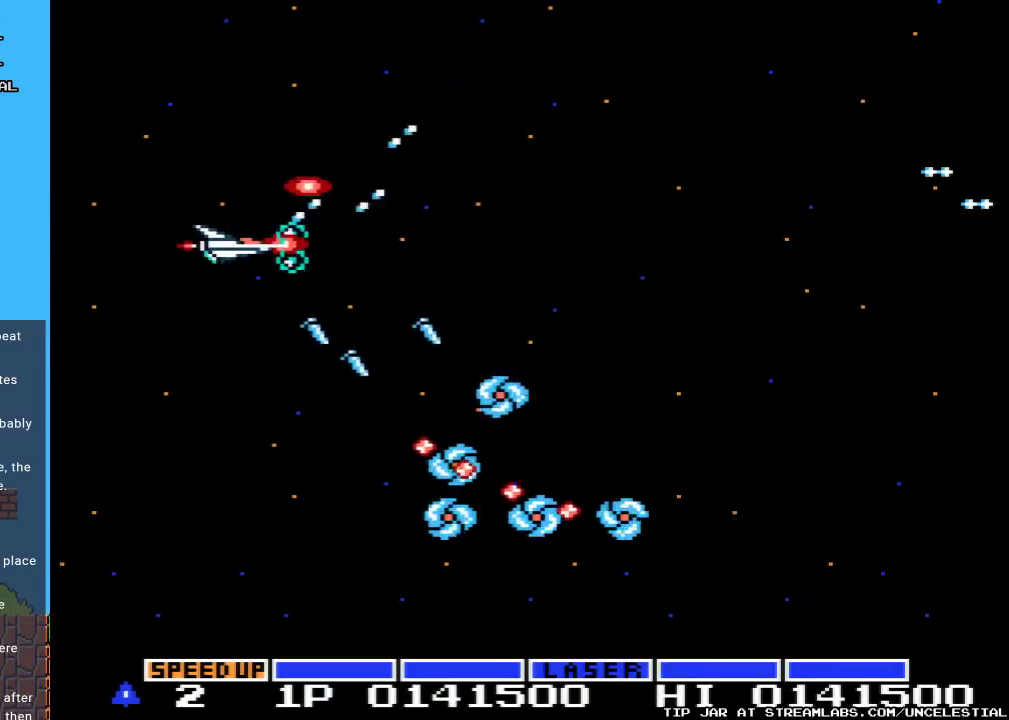
{"buttons": ["DPAD_LEFT"], "events": [[33, "DPAD_LEFT", "up"], [100, "A", "up"], [167, "A", "down"], [200, "DPAD_DOWN", "down"], [300, "A", "up"], [333, "DPAD_DOWN", "up"], [367, "A", "down"], [400, "DPAD_LEFT", "down"], [500, "A", "up"]]}
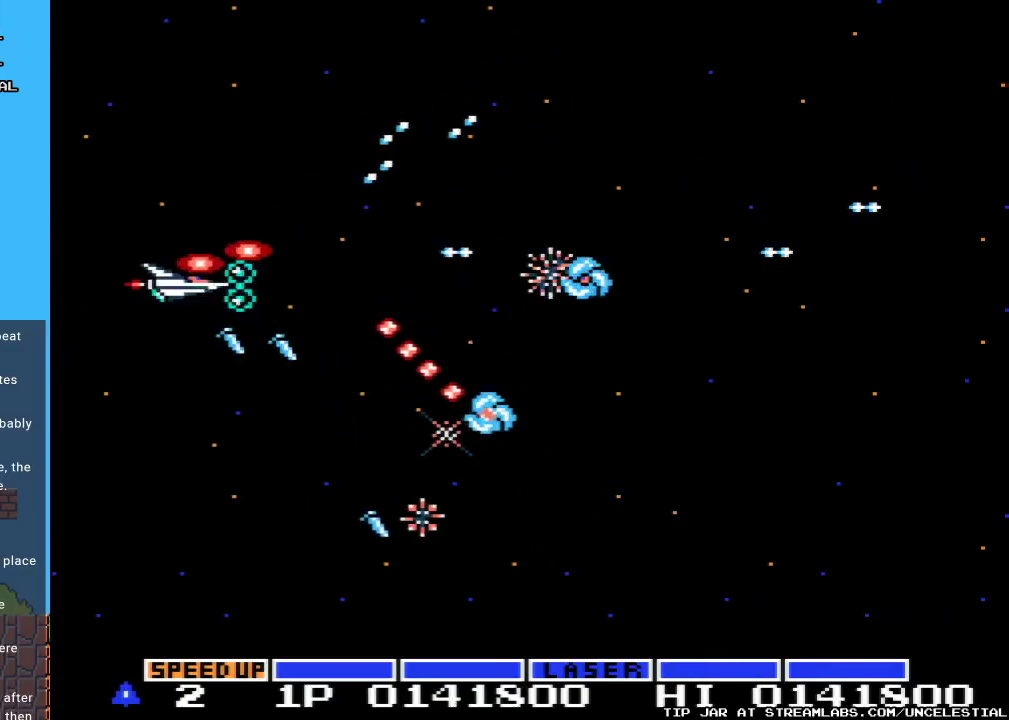
{"buttons": ["A"], "events": [[67, "A", "down"], [100, "DPAD_LEFT", "up"], [167, "A", "up"], [233, "A", "down"], [233, "DPAD_DOWN", "down"], [233, "DPAD_LEFT", "down"], [267, "DPAD_LEFT", "up"], [333, "A", "up"], [400, "A", "down"], [500, "DPAD_DOWN", "up"]]}
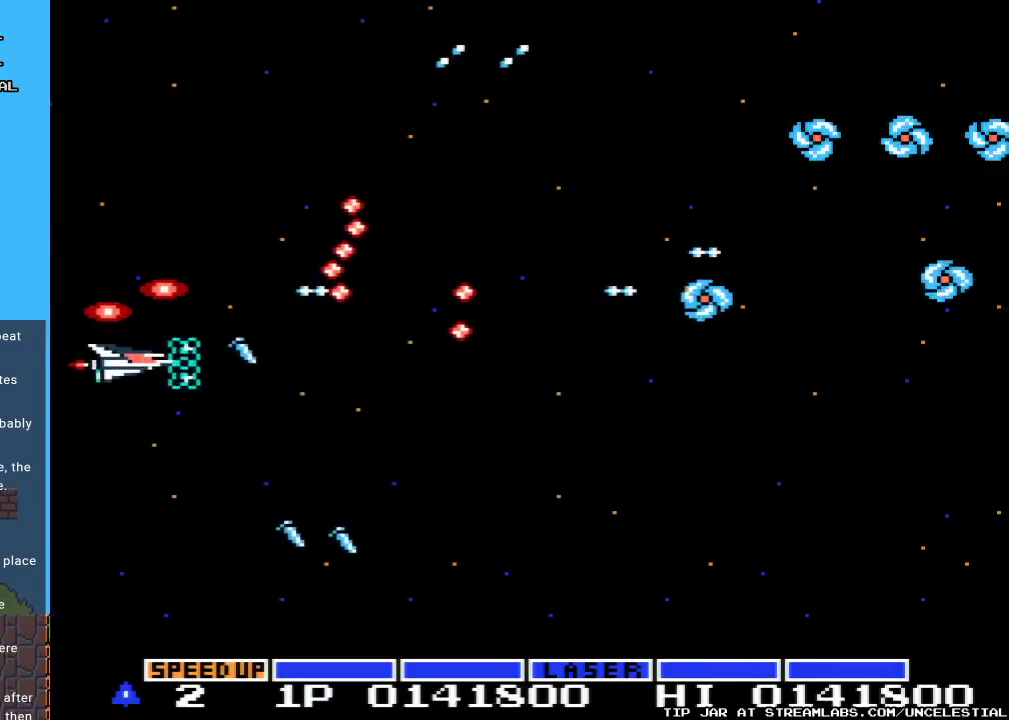
{"buttons": ["A", "DPAD_RIGHT"], "events": [[33, "A", "up"], [100, "A", "down"], [167, "DPAD_DOWN", "down"], [400, "A", "up"], [400, "DPAD_DOWN", "up"], [433, "A", "down"], [467, "DPAD_RIGHT", "down"]]}
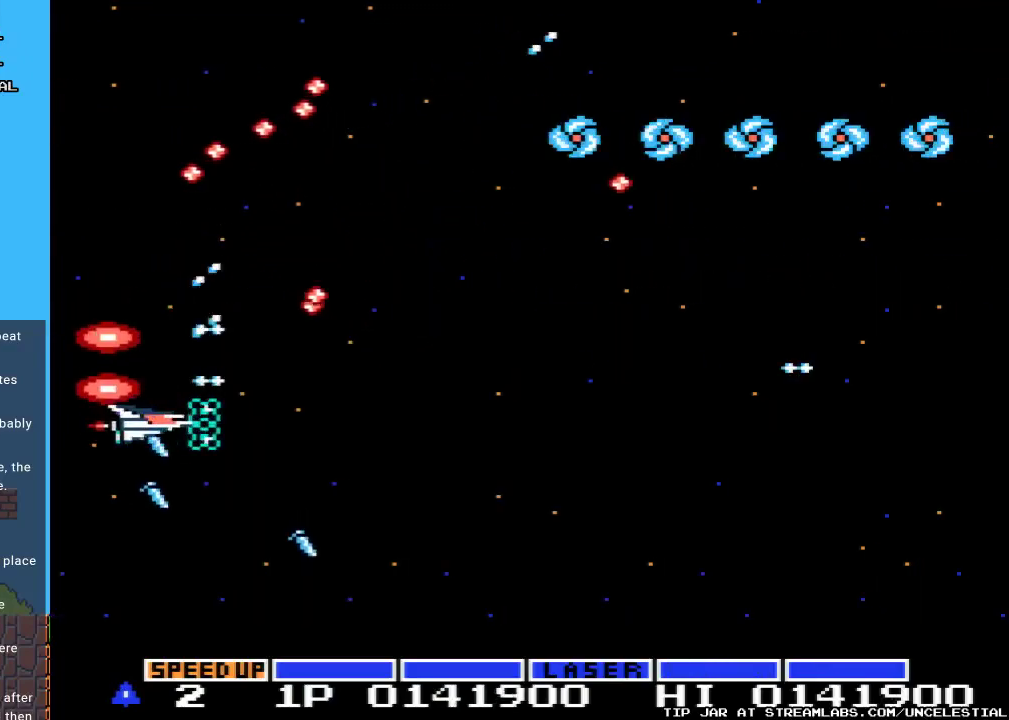
{"buttons": [], "events": [[100, "A", "up"], [133, "A", "down"], [267, "A", "up"], [267, "DPAD_RIGHT", "up"], [333, "A", "down"], [467, "A", "up"]]}
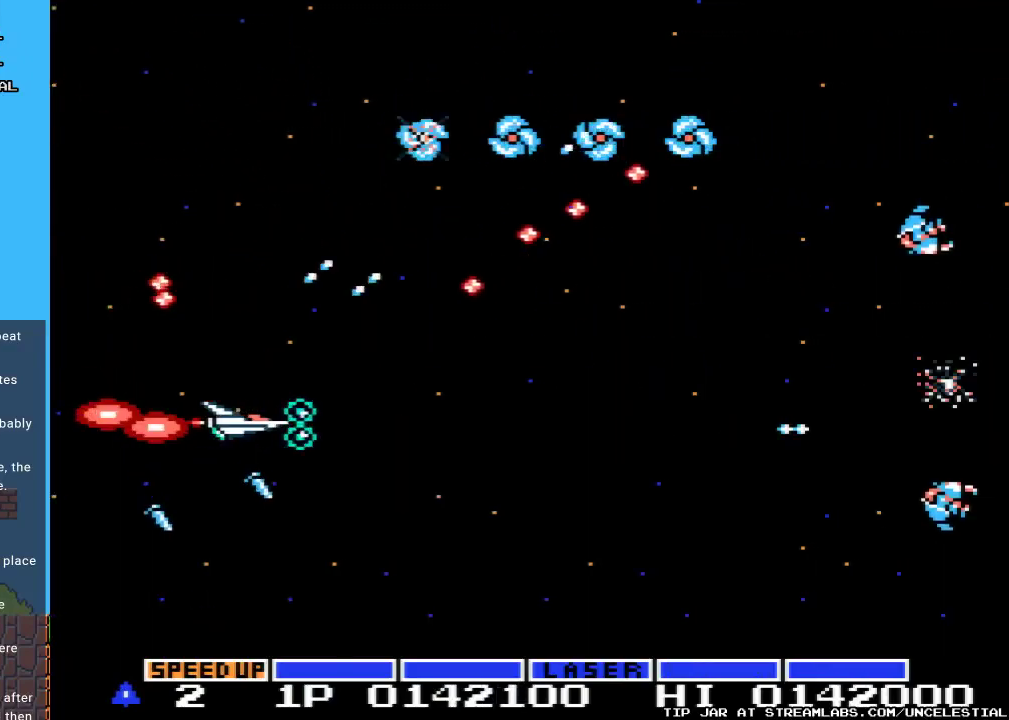
{"buttons": ["DPAD_DOWN", "DPAD_RIGHT"], "events": [[33, "A", "down"], [133, "A", "up"], [133, "DPAD_RIGHT", "down"], [200, "A", "down"], [300, "DPAD_RIGHT", "up"], [333, "A", "up"], [367, "A", "down"], [367, "DPAD_DOWN", "down"], [367, "DPAD_RIGHT", "down"], [500, "A", "up"]]}
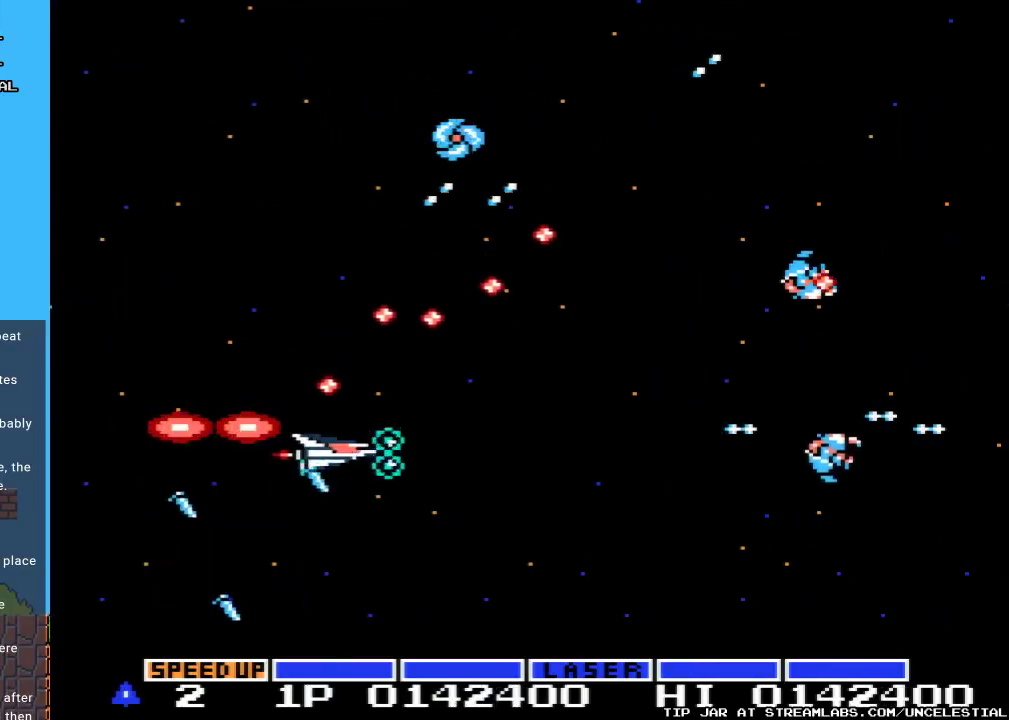
{"buttons": [], "events": [[33, "A", "down"], [33, "DPAD_DOWN", "up"], [67, "DPAD_RIGHT", "up"], [167, "A", "up"], [200, "A", "down"], [200, "DPAD_RIGHT", "down"], [333, "A", "up"], [367, "DPAD_RIGHT", "up"], [400, "A", "down"], [500, "A", "up"]]}
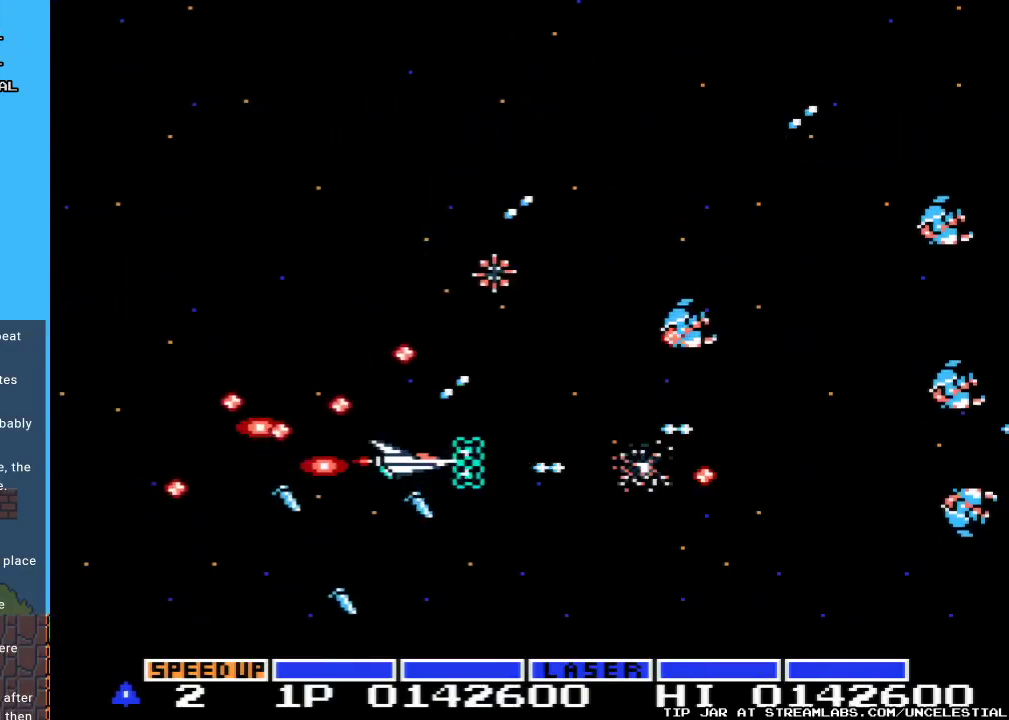
{"buttons": ["A"], "events": [[67, "A", "down"], [100, "DPAD_DOWN", "down"], [133, "DPAD_LEFT", "down"], [200, "A", "up"], [267, "A", "down"], [333, "DPAD_LEFT", "up"], [367, "A", "up"], [400, "DPAD_DOWN", "up"], [433, "A", "down"]]}
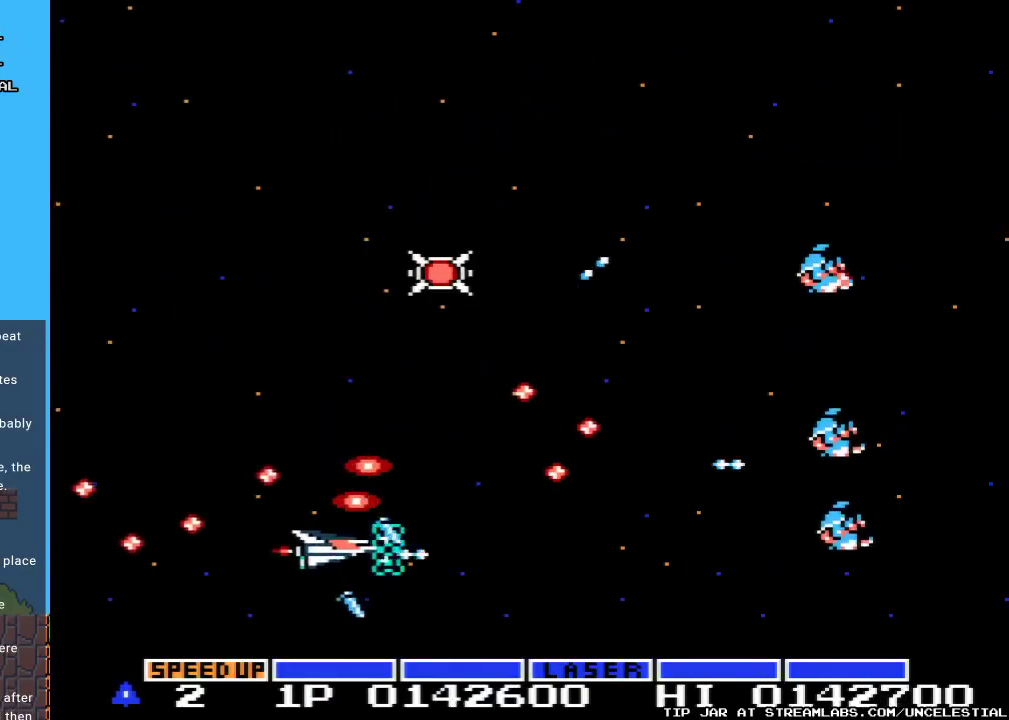
{"buttons": ["A", "DPAD_UP", "DPAD_LEFT"], "events": [[67, "A", "up"], [133, "A", "down"], [233, "DPAD_UP", "down"], [267, "A", "up"], [300, "DPAD_LEFT", "down"], [333, "A", "down"], [433, "A", "up"], [500, "A", "down"]]}
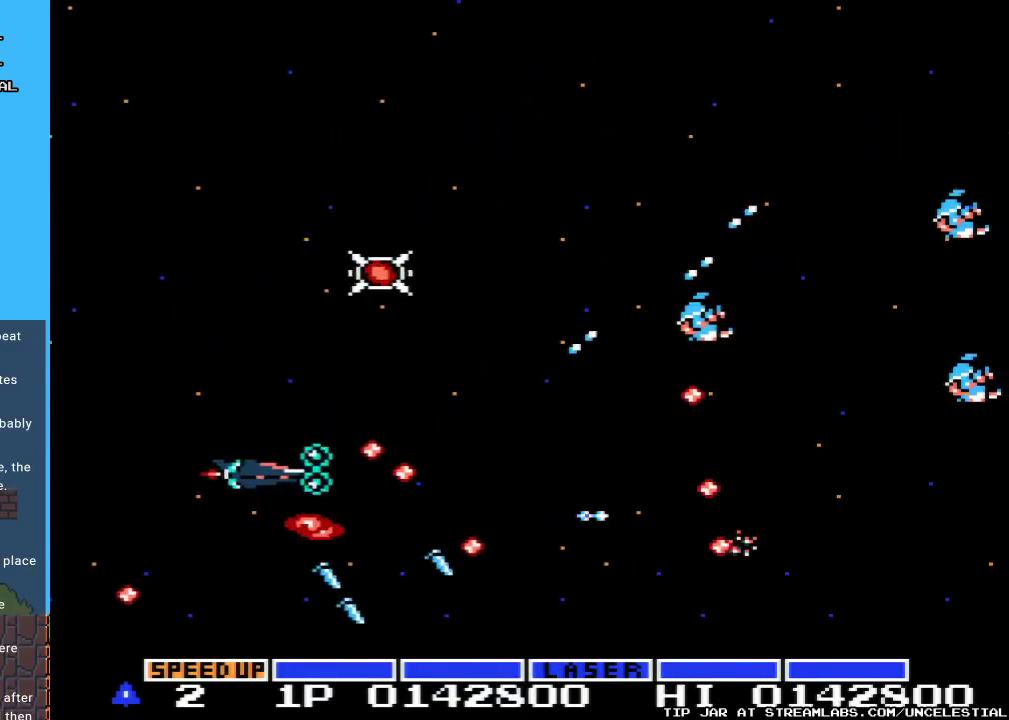
{"buttons": ["DPAD_UP", "DPAD_RIGHT"], "events": [[133, "A", "up"], [200, "A", "down"], [267, "DPAD_LEFT", "up"], [300, "A", "up"], [367, "A", "down"], [367, "DPAD_RIGHT", "down"], [500, "A", "up"]]}
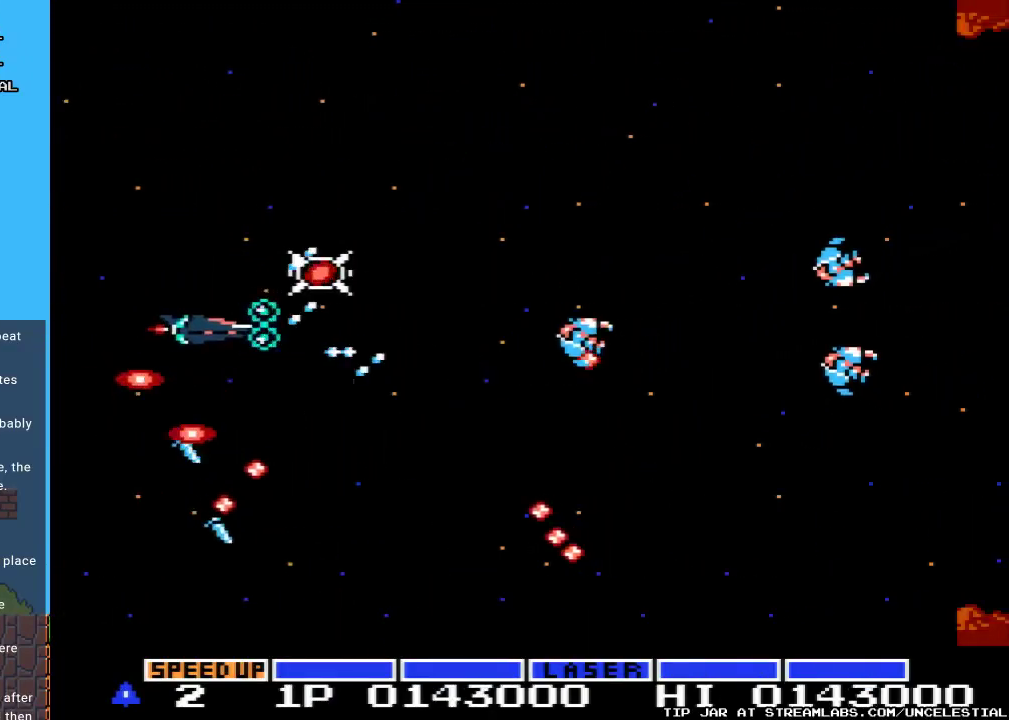
{"buttons": ["A", "DPAD_UP", "DPAD_LEFT"], "events": [[67, "A", "down"], [133, "DPAD_UP", "up"], [167, "DPAD_RIGHT", "up"], [200, "A", "up"], [267, "A", "down"], [400, "A", "up"], [467, "A", "down"], [467, "DPAD_LEFT", "down"], [467, "DPAD_UP", "down"]]}
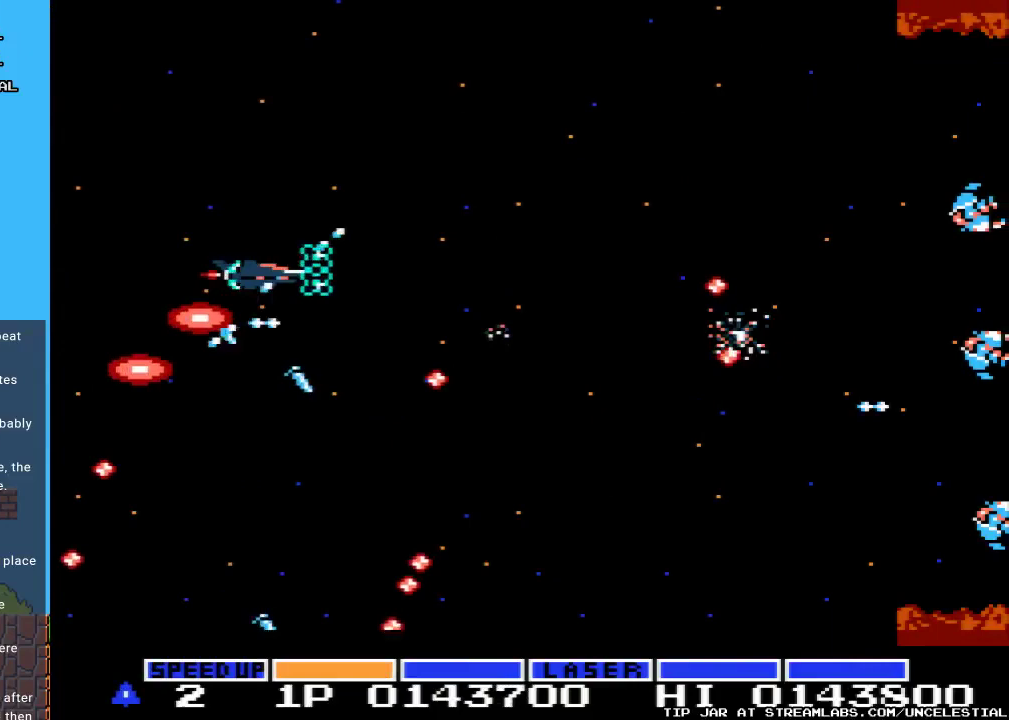
{"buttons": [], "events": [[33, "DPAD_LEFT", "up"], [67, "A", "up"], [133, "A", "down"], [200, "DPAD_UP", "up"], [267, "A", "up"], [333, "A", "down"], [433, "A", "up"]]}
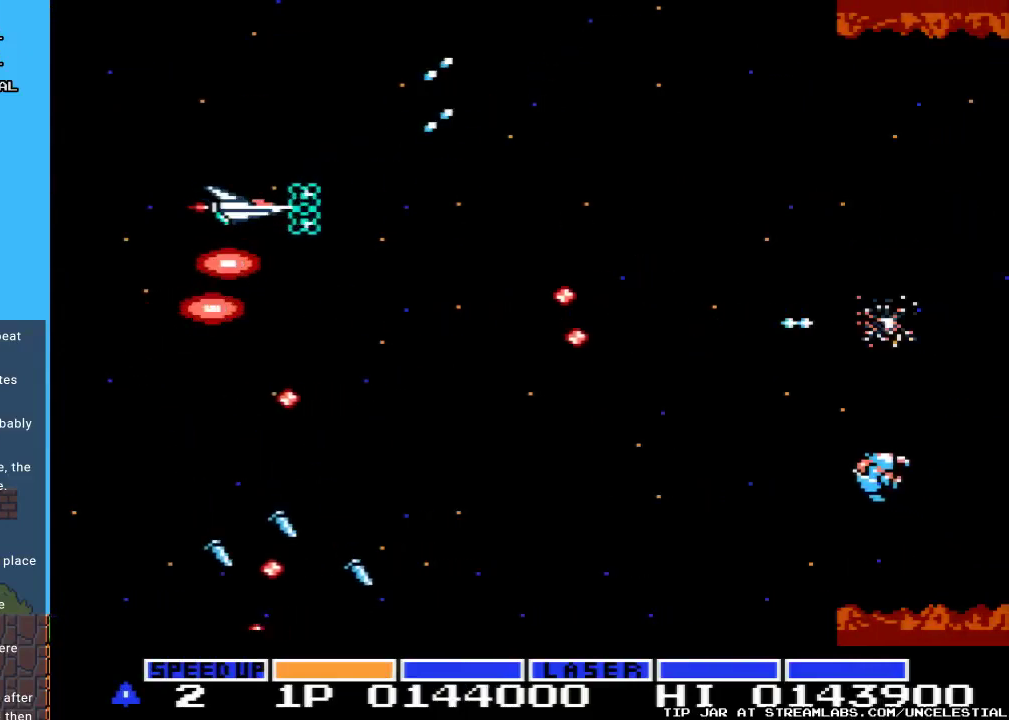
{"buttons": ["A", "DPAD_DOWN"], "events": [[33, "A", "down"], [33, "DPAD_DOWN", "down"], [167, "A", "up"], [267, "A", "down"], [267, "DPAD_DOWN", "up"], [367, "A", "up"], [467, "A", "down"], [467, "DPAD_DOWN", "down"]]}
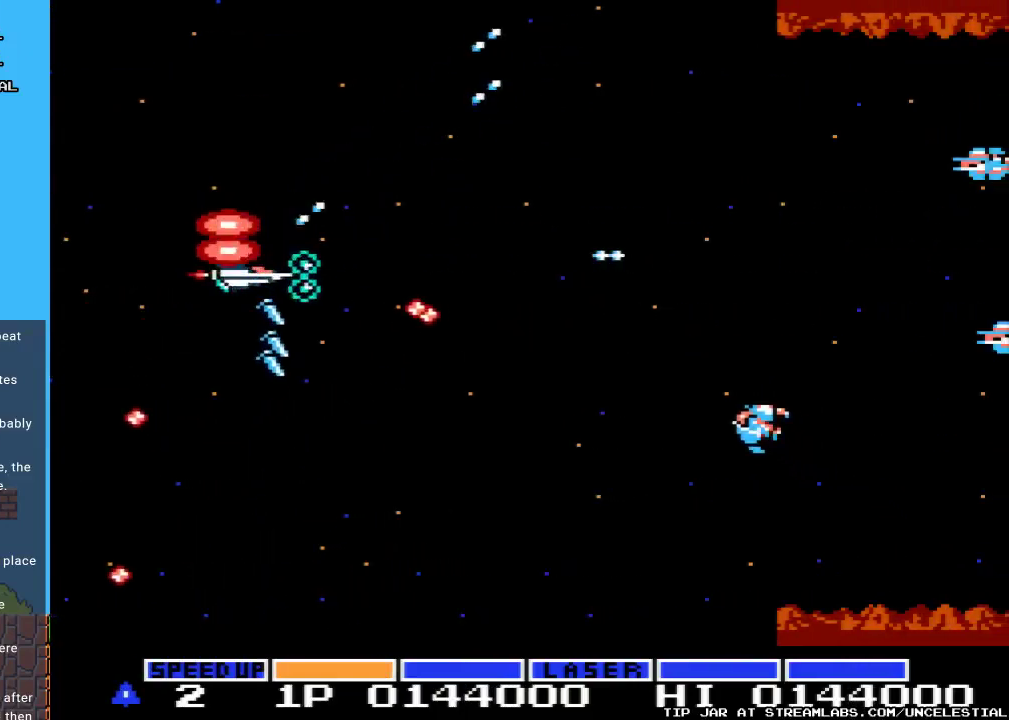
{"buttons": ["A", "DPAD_DOWN"], "events": [[100, "A", "up"], [167, "A", "down"], [267, "A", "up"], [367, "A", "down"]]}
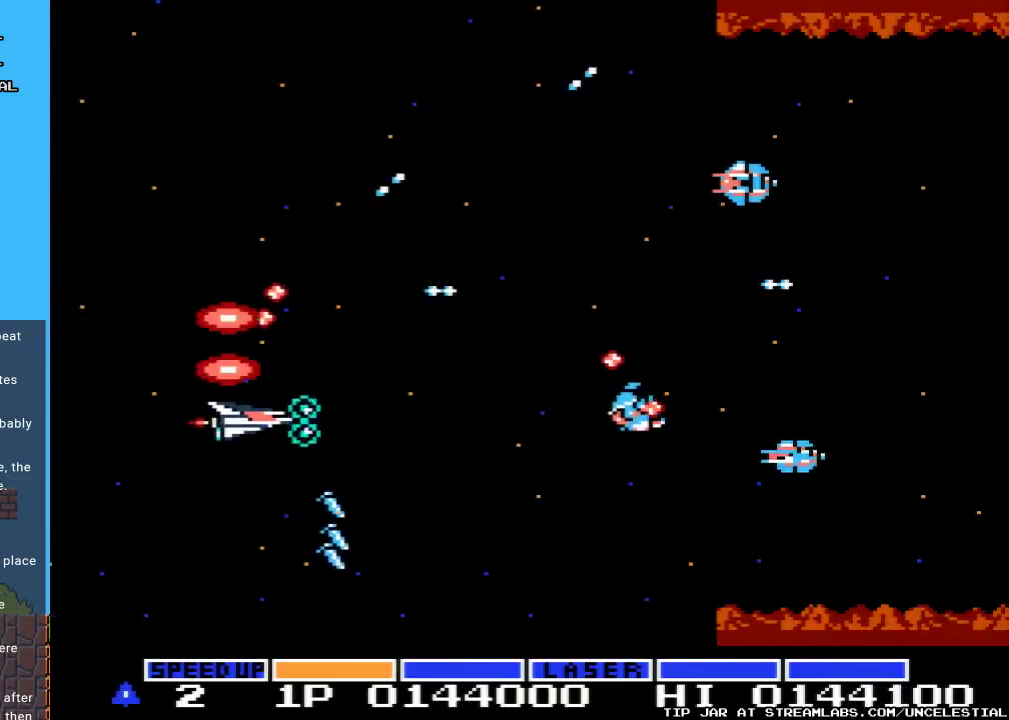
{"buttons": ["A", "DPAD_UP", "DPAD_LEFT"]}
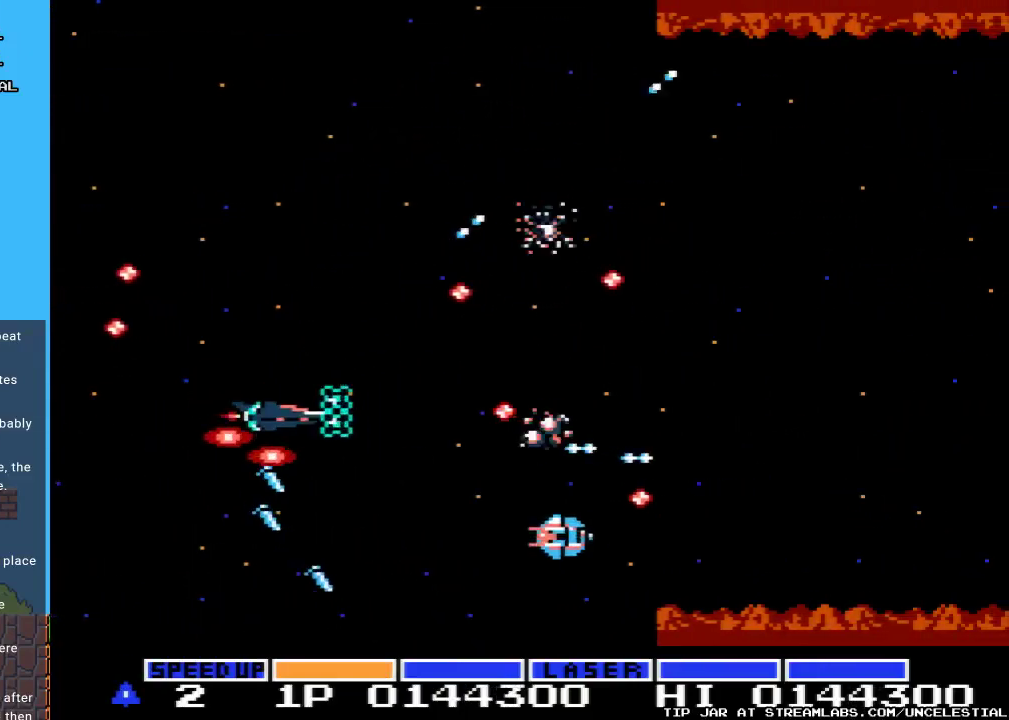
{"buttons": ["A", "DPAD_UP"], "events": [[100, "A", "up"], [167, "A", "down"], [300, "A", "up"], [367, "A", "down"], [467, "DPAD_LEFT", "up"]]}
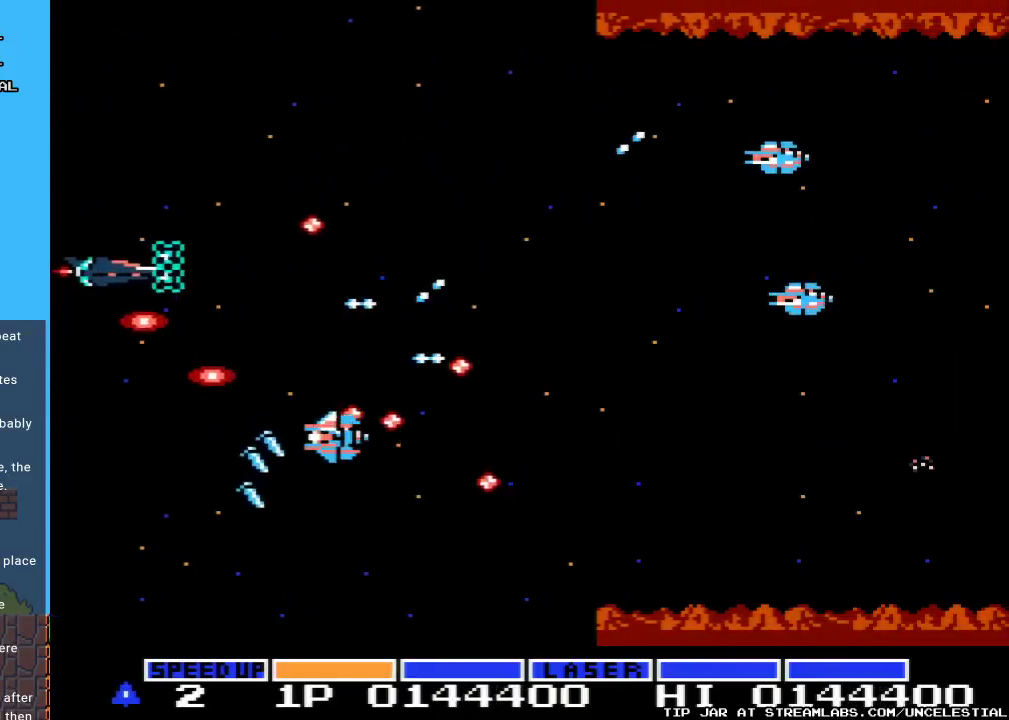
{"buttons": ["A", "DPAD_UP"], "events": [[33, "A", "up"], [100, "A", "down"], [233, "A", "up"], [300, "A", "down"], [433, "A", "up"], [467, "A", "down"]]}